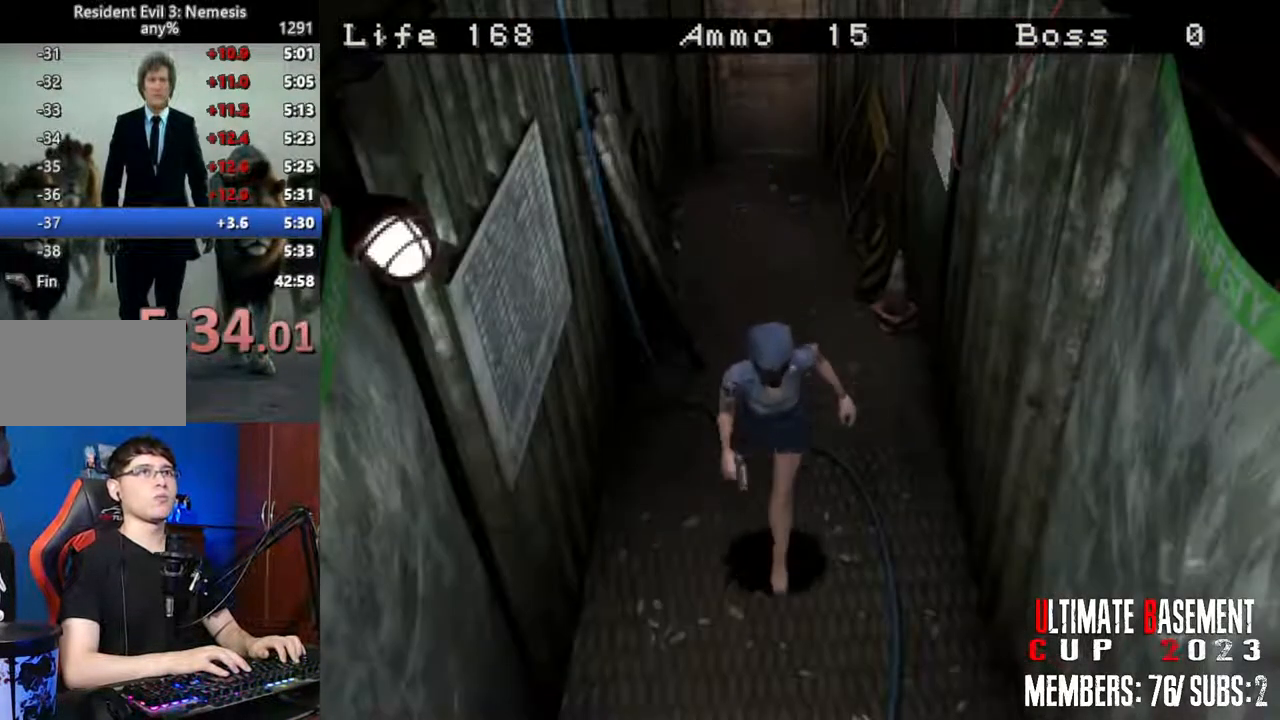
Gameplay with keyboard; each line is a JSON object with the keys held at the frame after it. "events" lists presses ("down") and releases ("up") of "a", "d", "k", "l", "o", "q", "s", "semicolon", "shift", "space" and "w" between this image and that frame as [ms after this image, input, new state], when the widget could be followed in between. No other keys are recorded. Mouse input is not recorded.
{"keys": ["shift", "w"], "events": []}
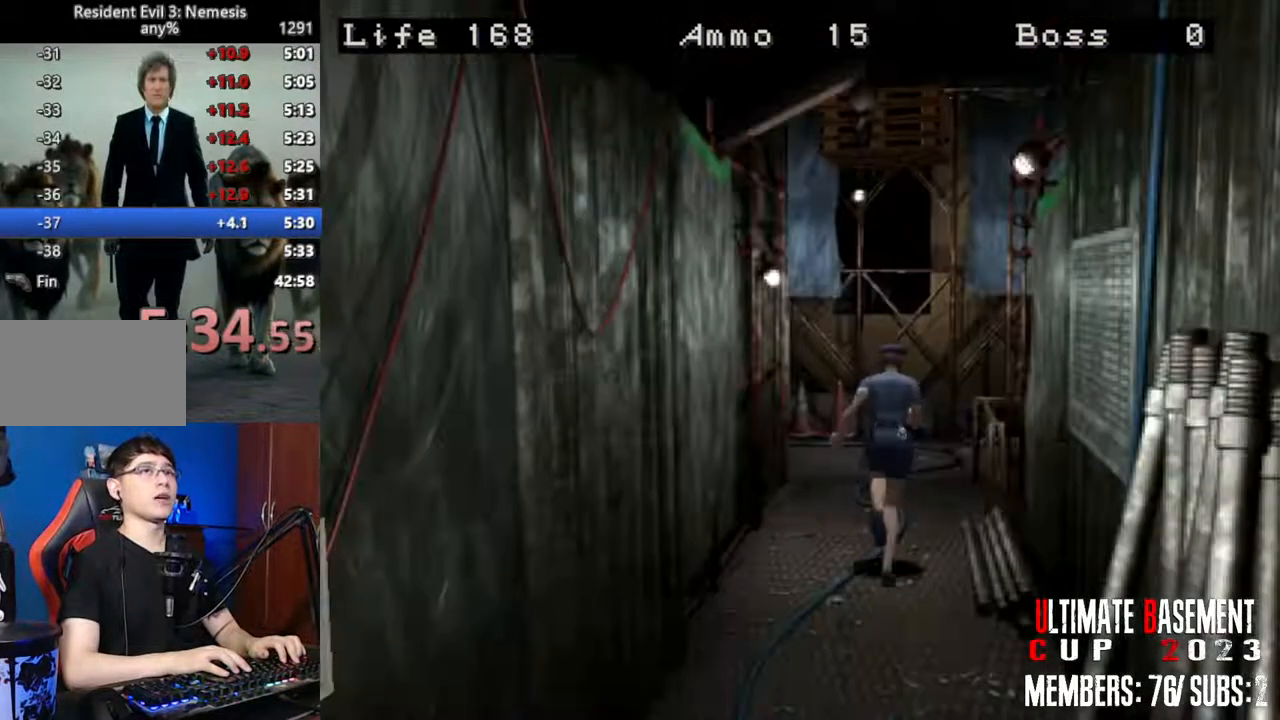
{"keys": ["shift", "w"], "events": []}
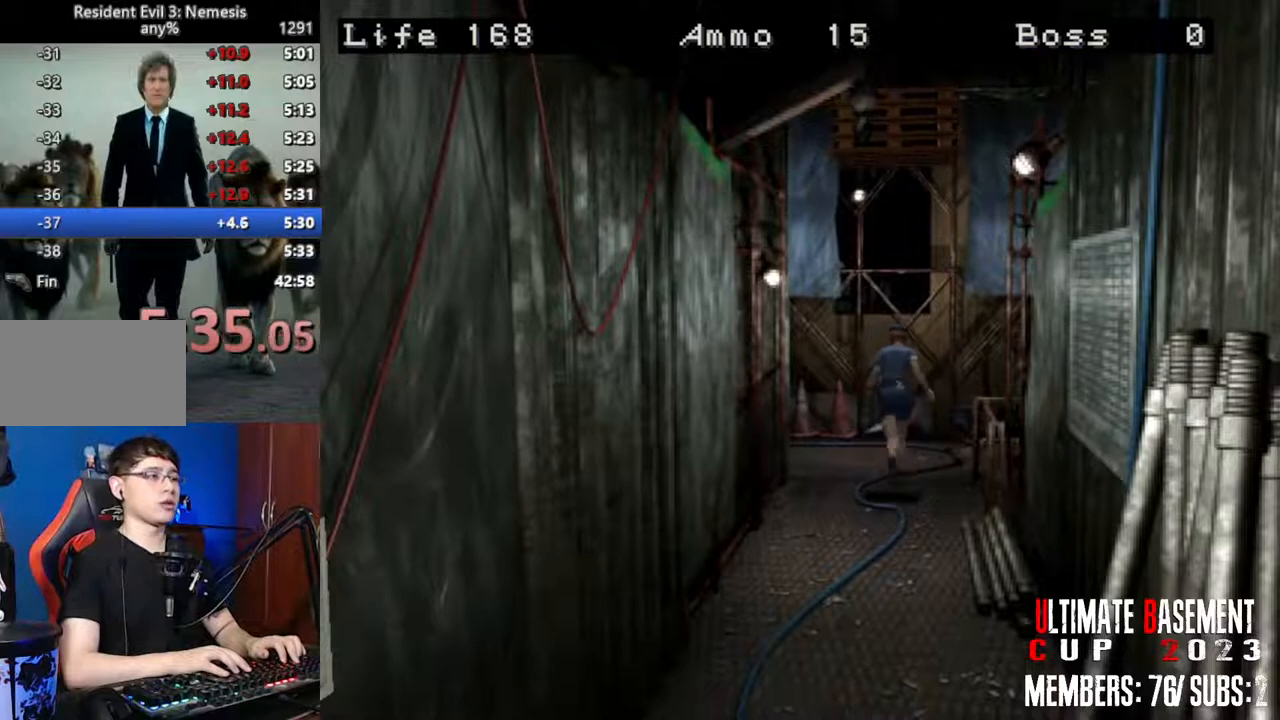
{"keys": ["shift", "w"], "events": []}
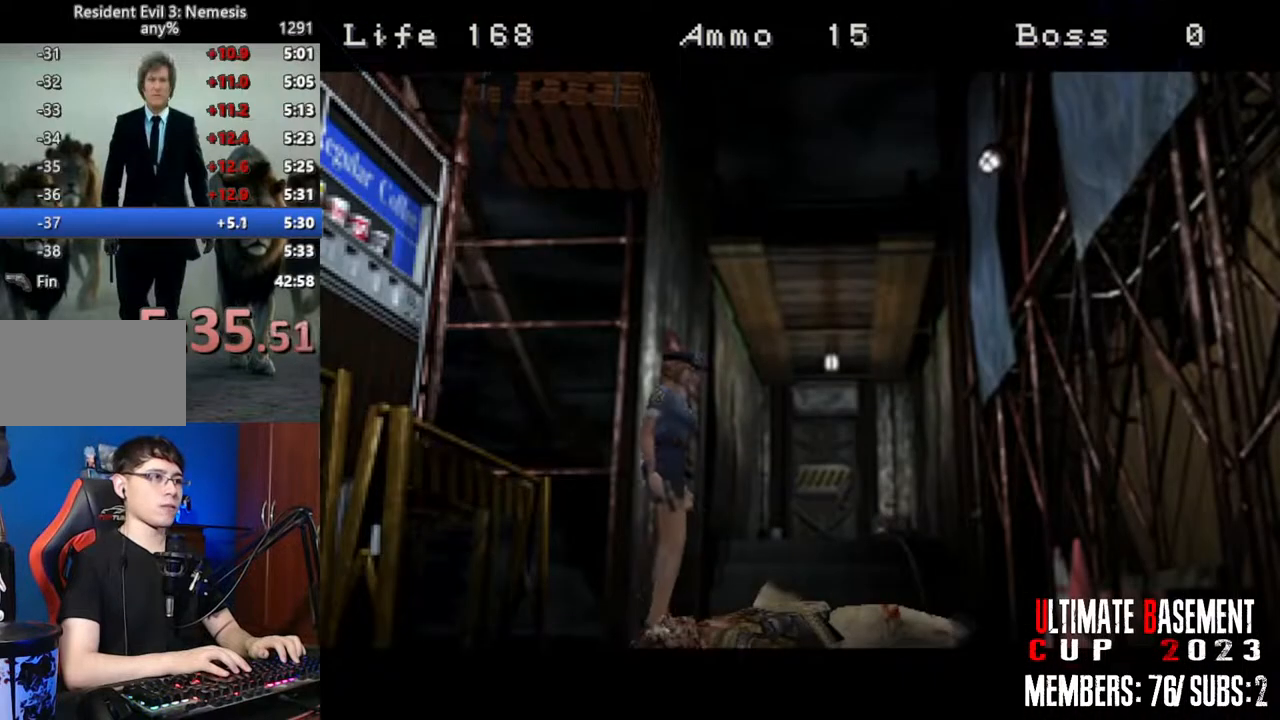
{"keys": [], "events": [[250, "w", "up"], [300, "shift", "up"]]}
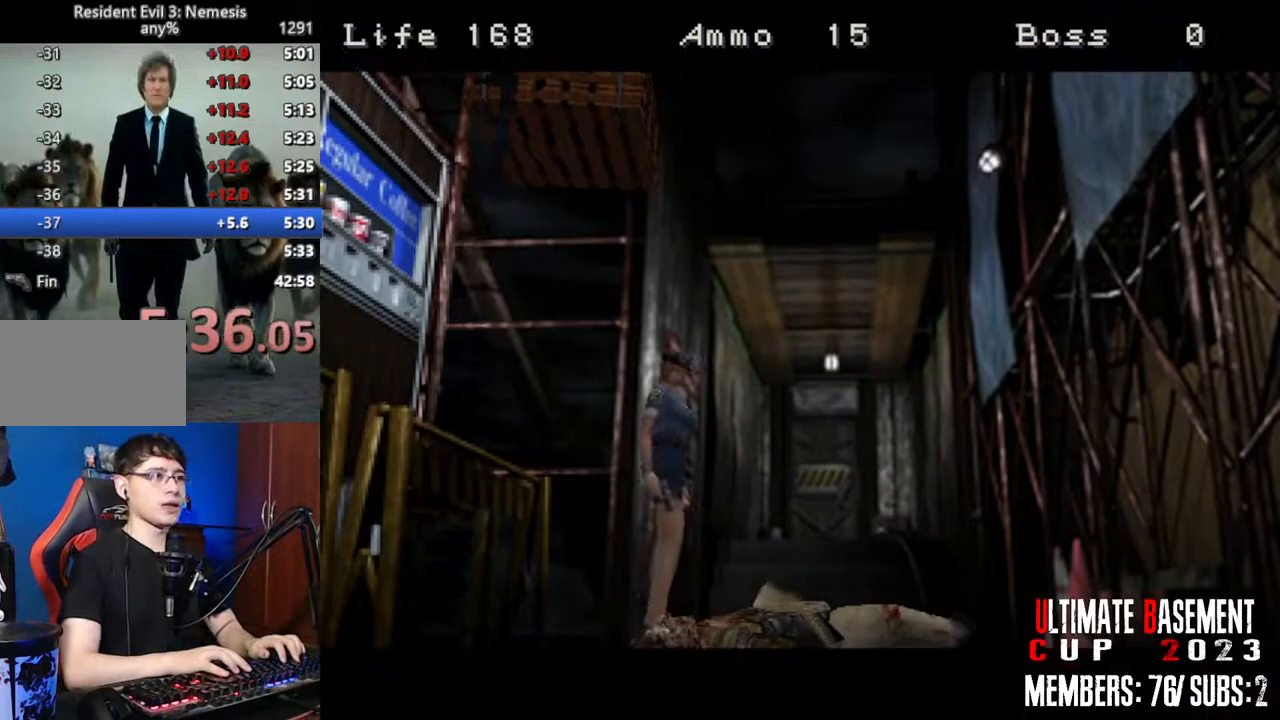
{"keys": [], "events": []}
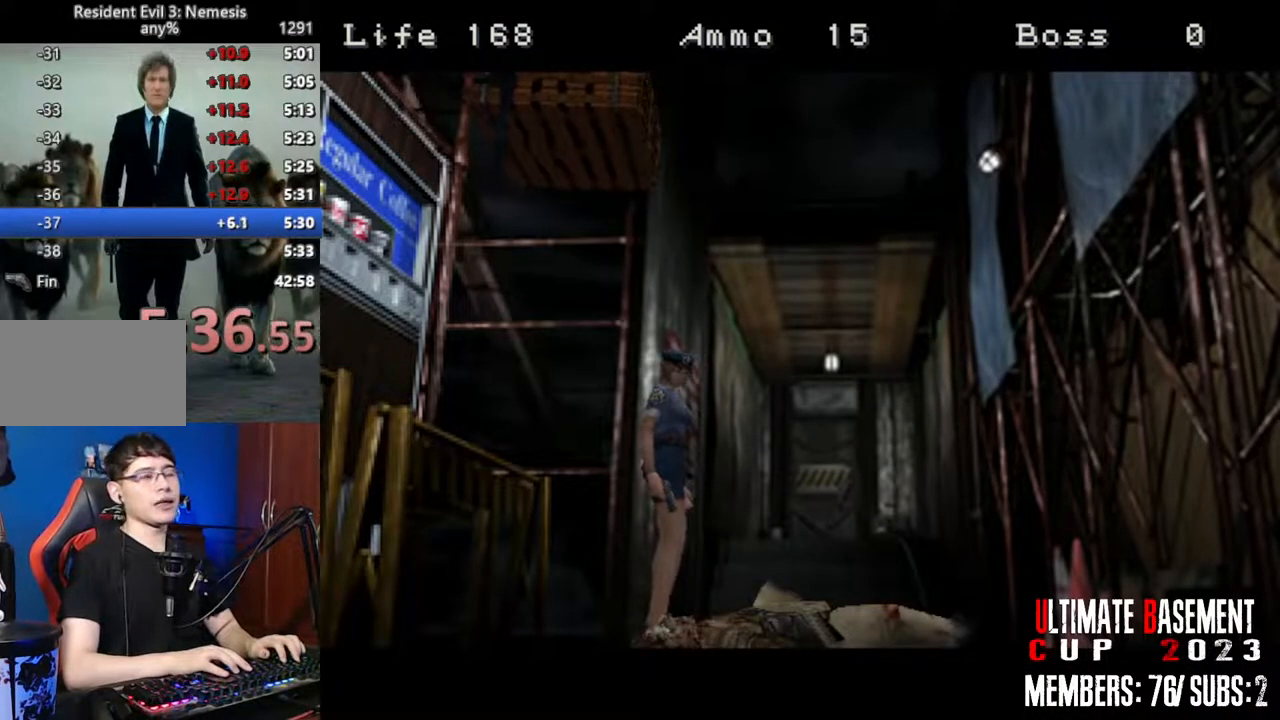
{"keys": [], "events": []}
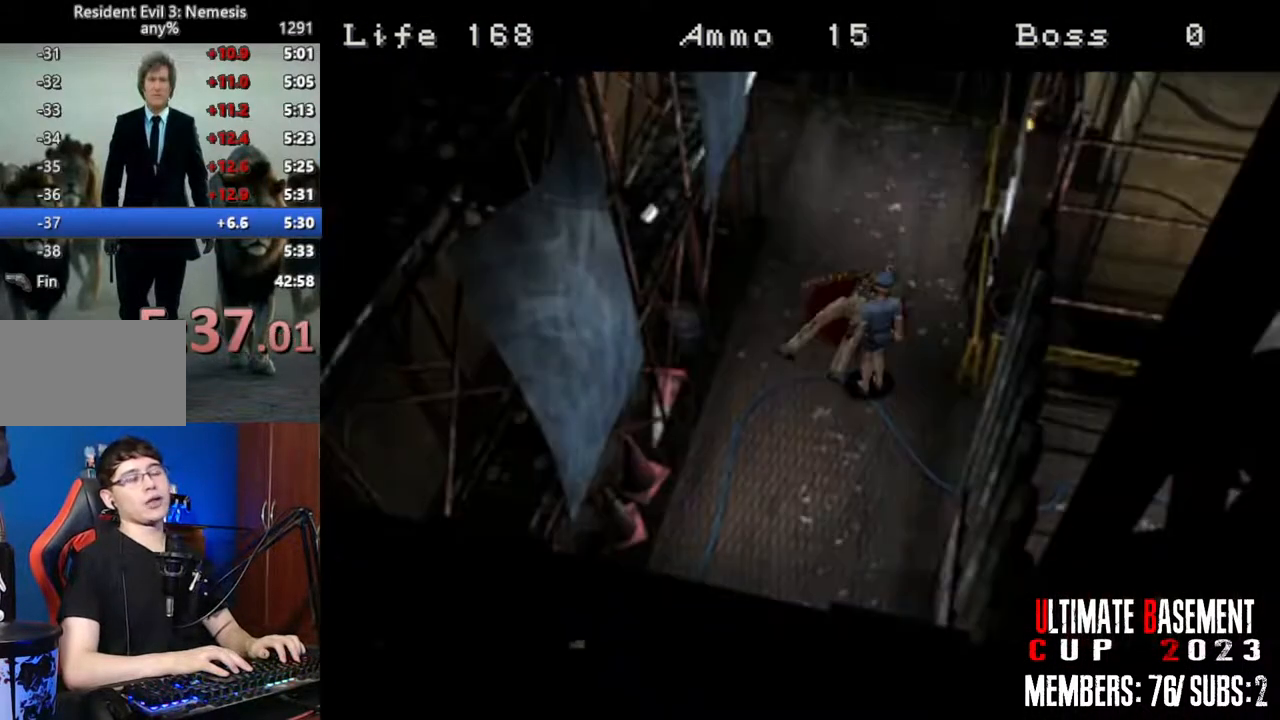
{"keys": ["shift"], "events": [[100, "shift", "down"]]}
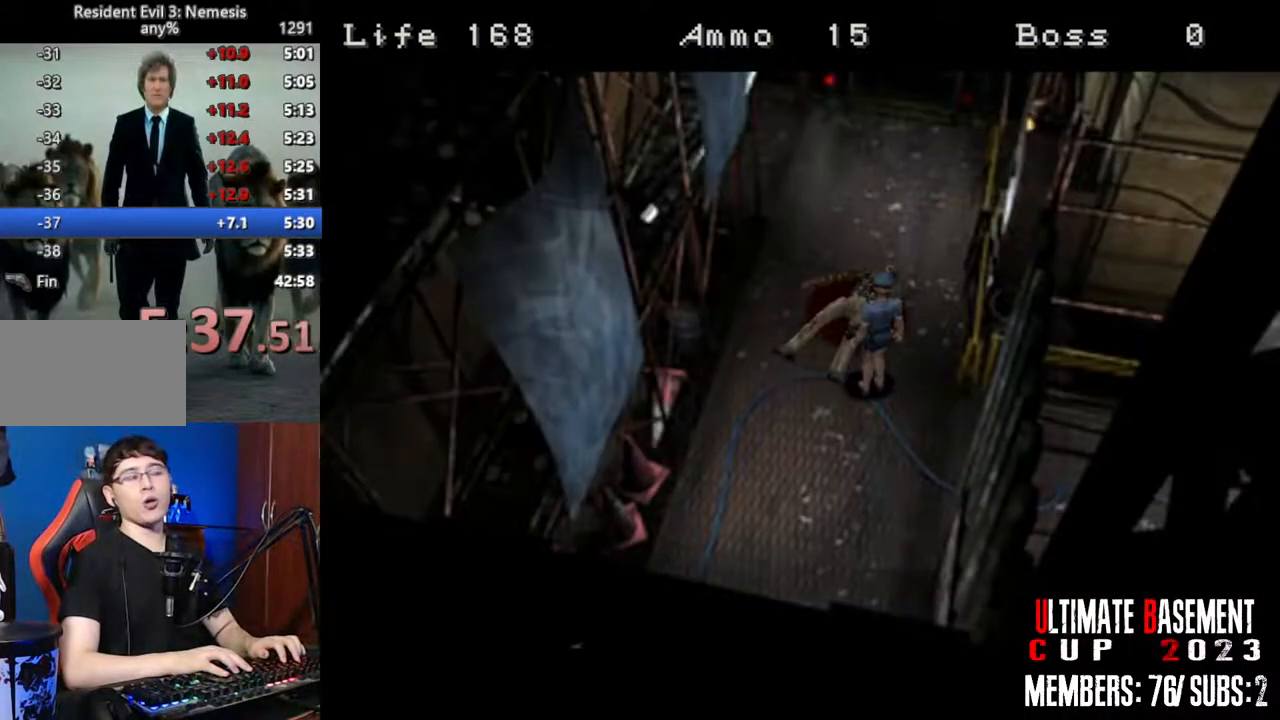
{"keys": ["shift"], "events": []}
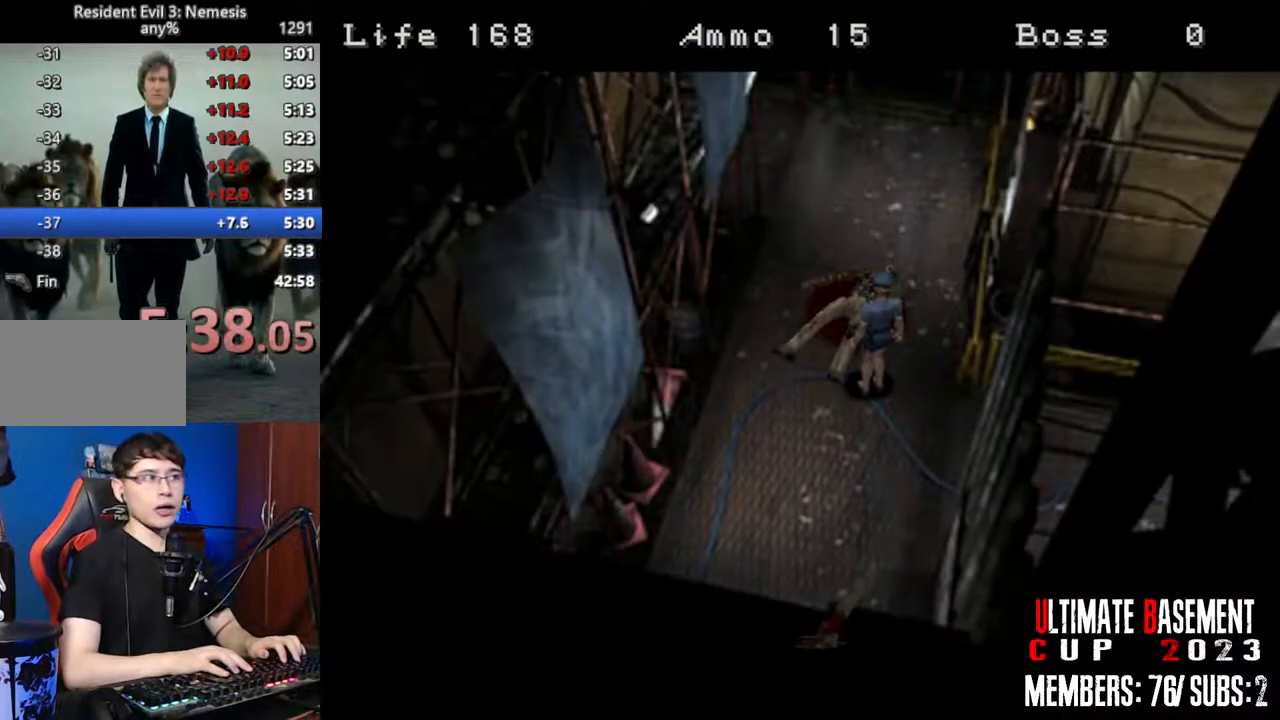
{"keys": ["shift"], "events": []}
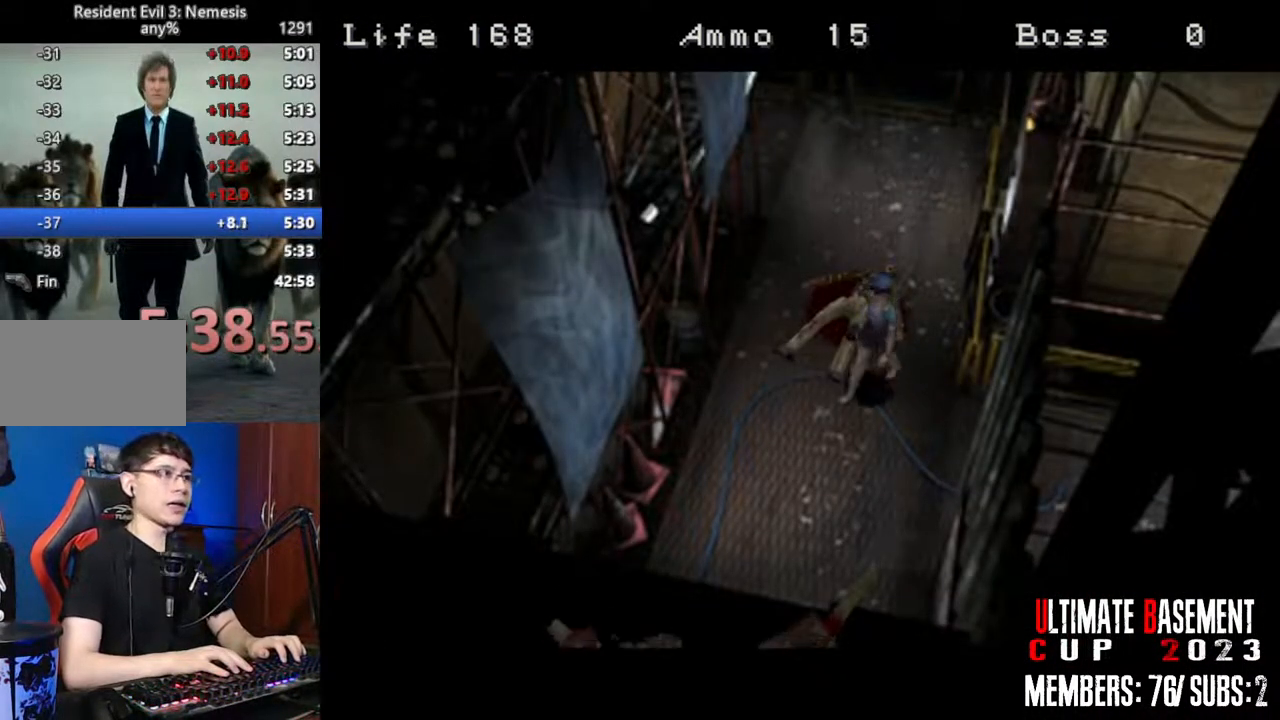
{"keys": ["shift"], "events": []}
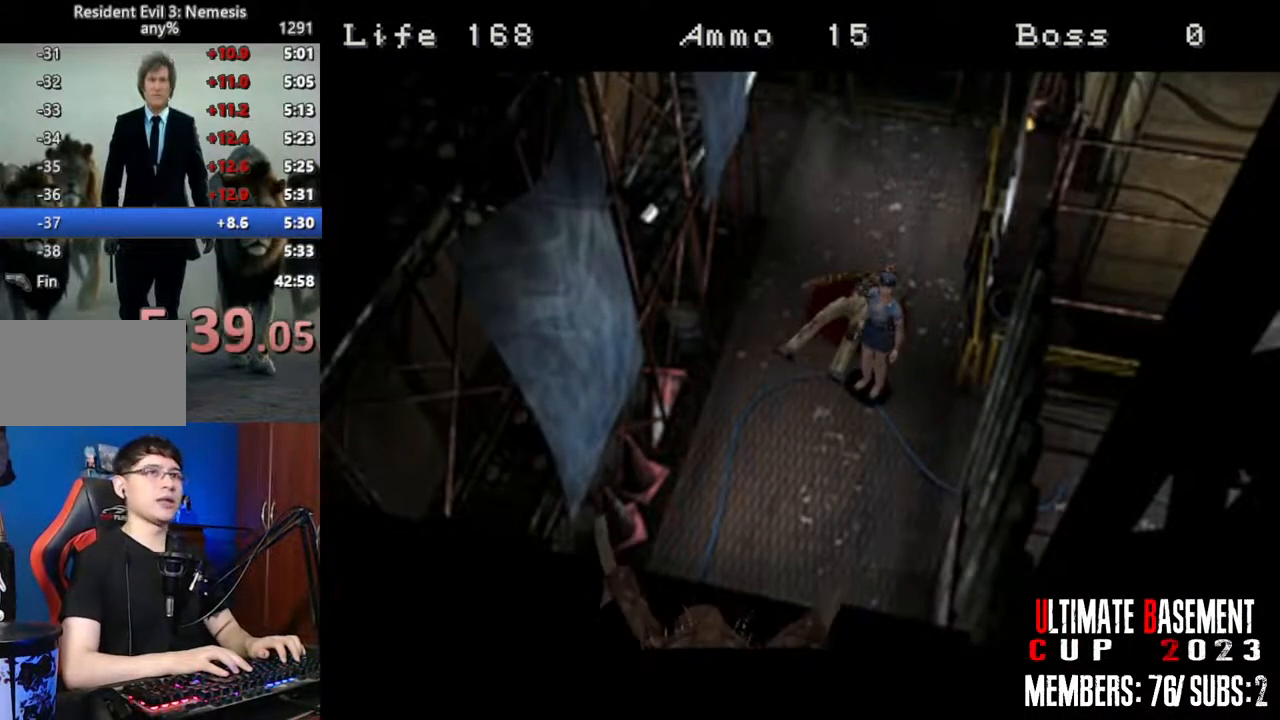
{"keys": ["shift"], "events": []}
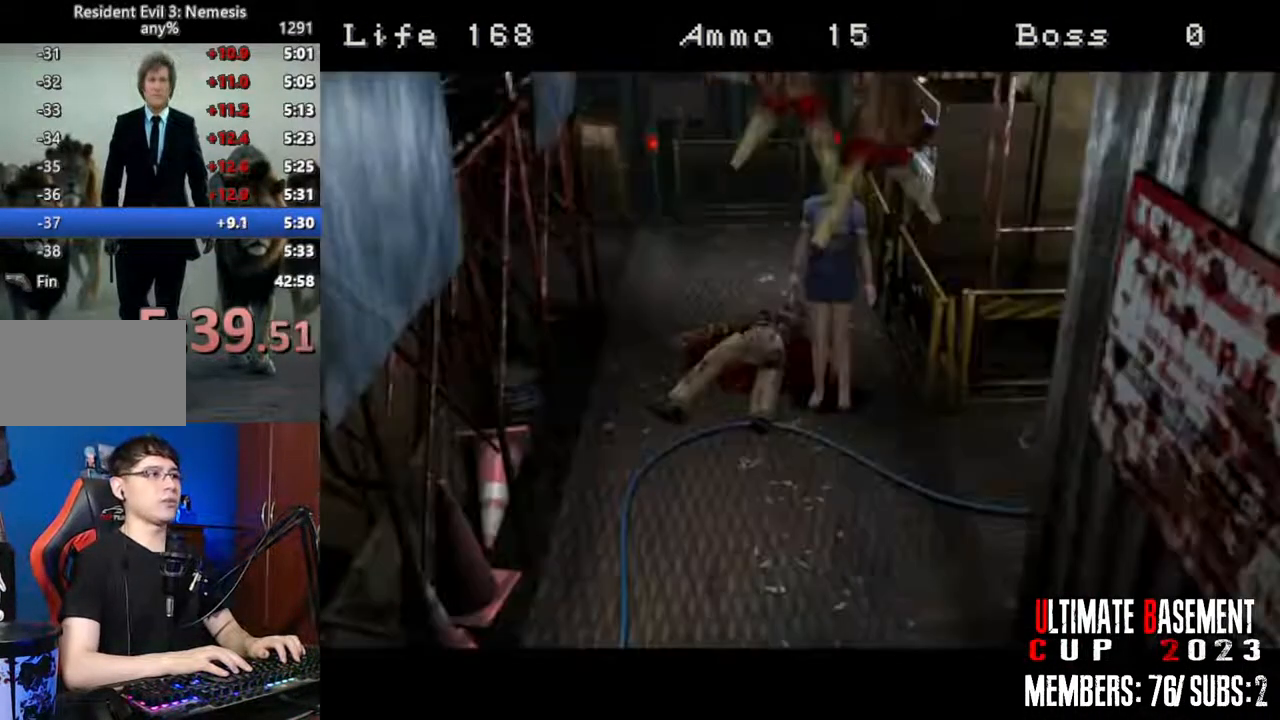
{"keys": ["shift"], "events": []}
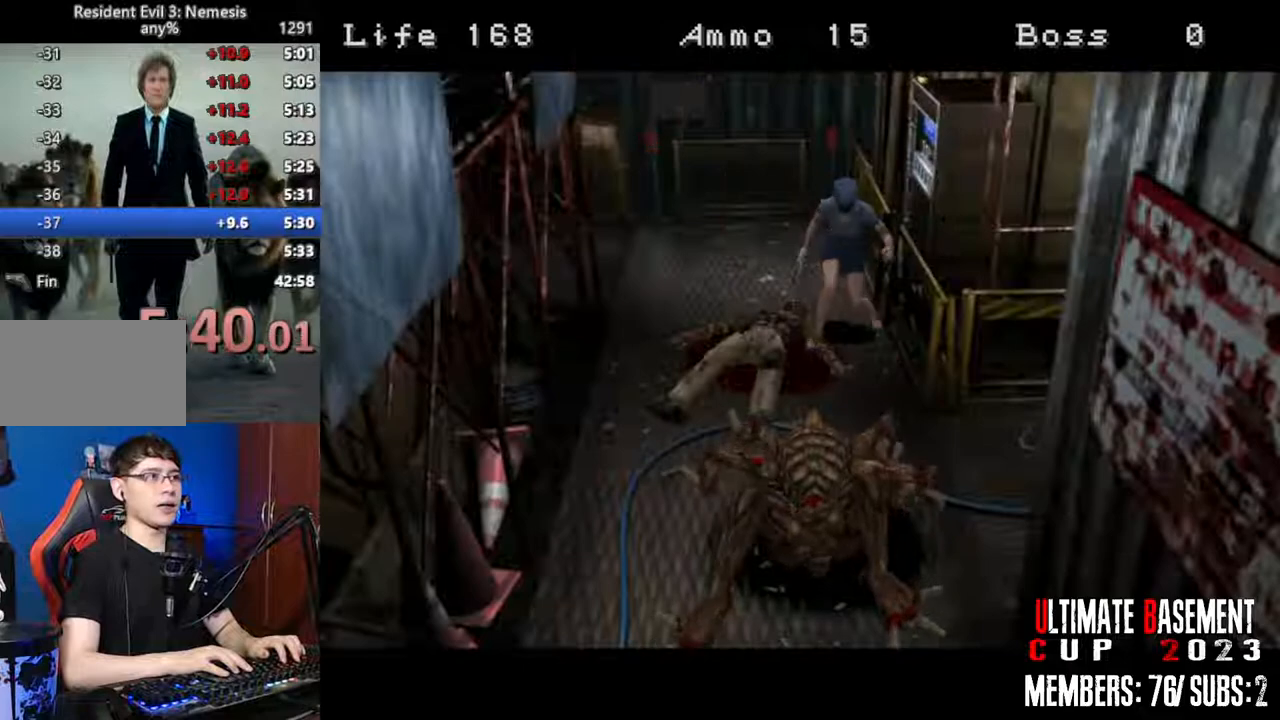
{"keys": ["d", "shift", "w"], "events": [[67, "a", "down"], [100, "w", "down"], [200, "a", "up"], [483, "d", "down"]]}
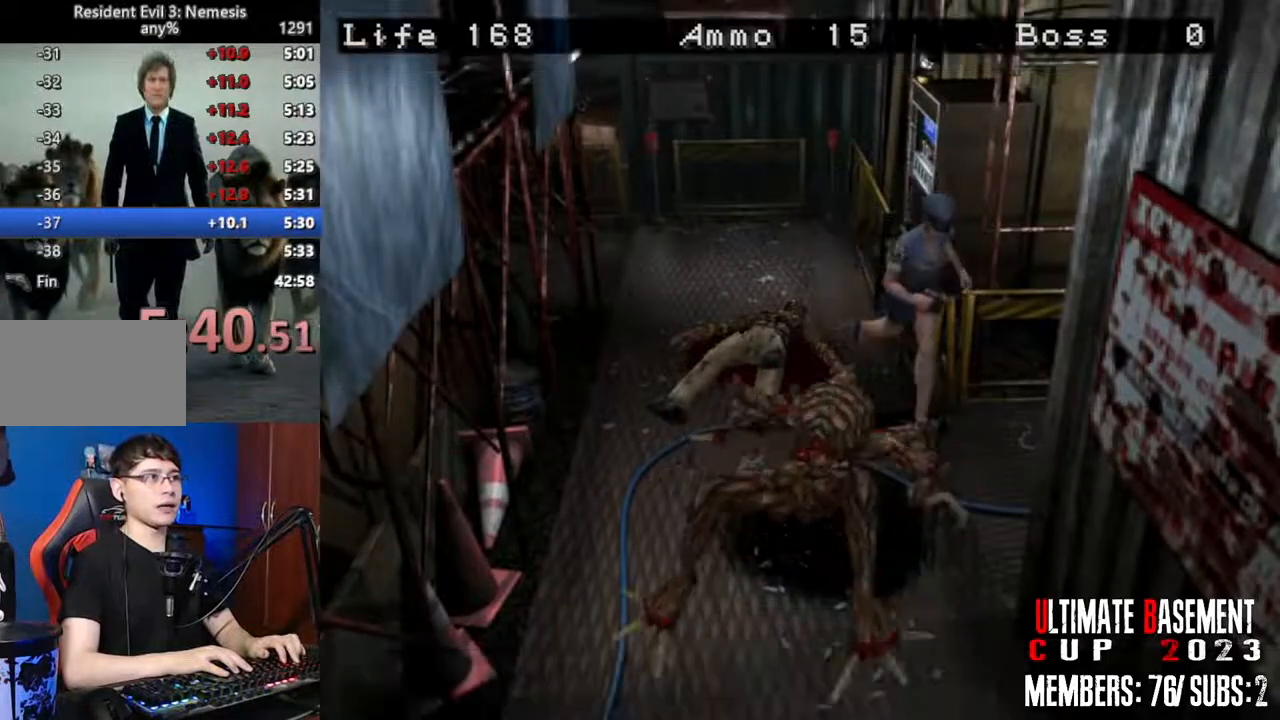
{"keys": ["a", "shift", "w"], "events": [[267, "d", "up"], [450, "a", "down"]]}
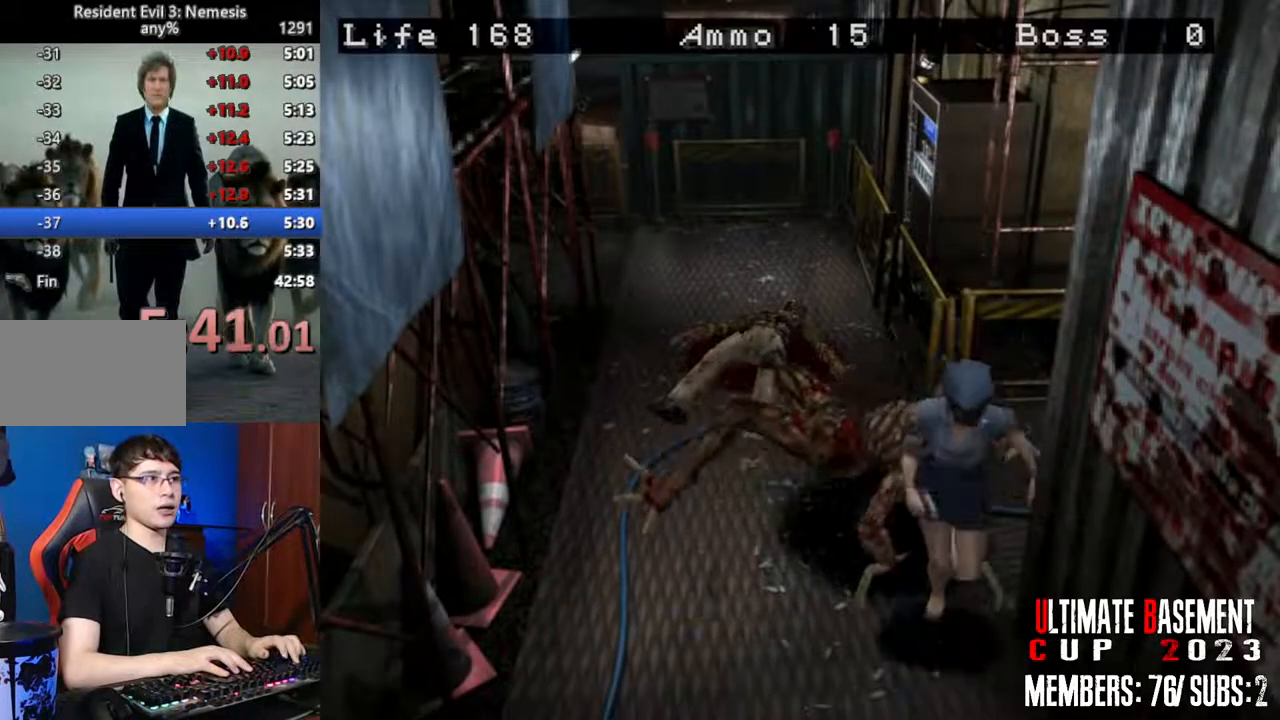
{"keys": ["shift", "w"], "events": [[100, "a", "up"]]}
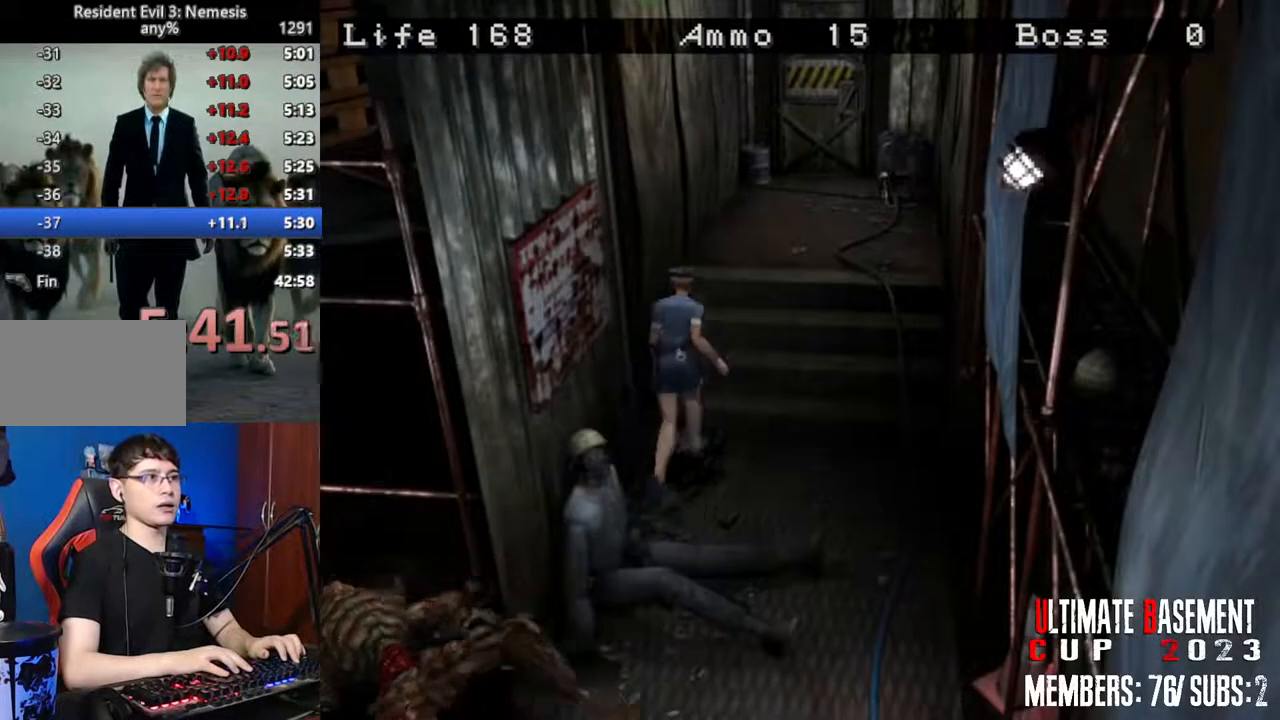
{"keys": ["shift", "w"], "events": []}
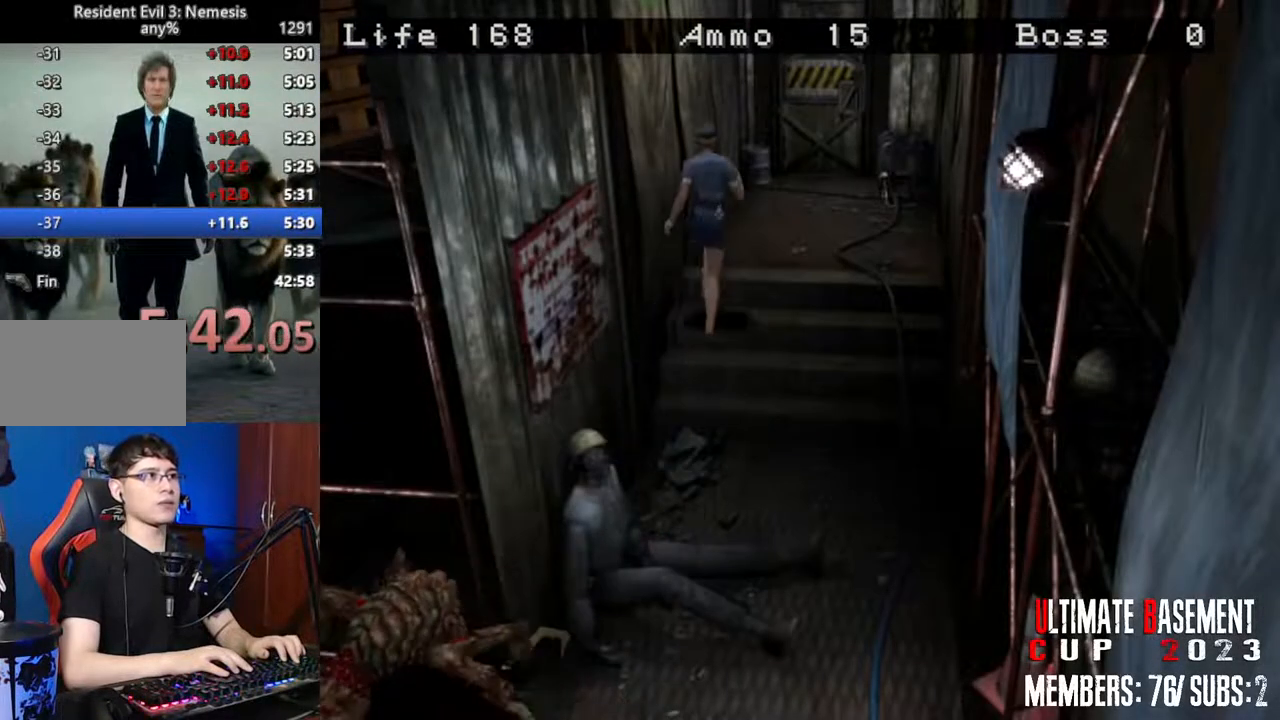
{"keys": ["shift", "w"], "events": []}
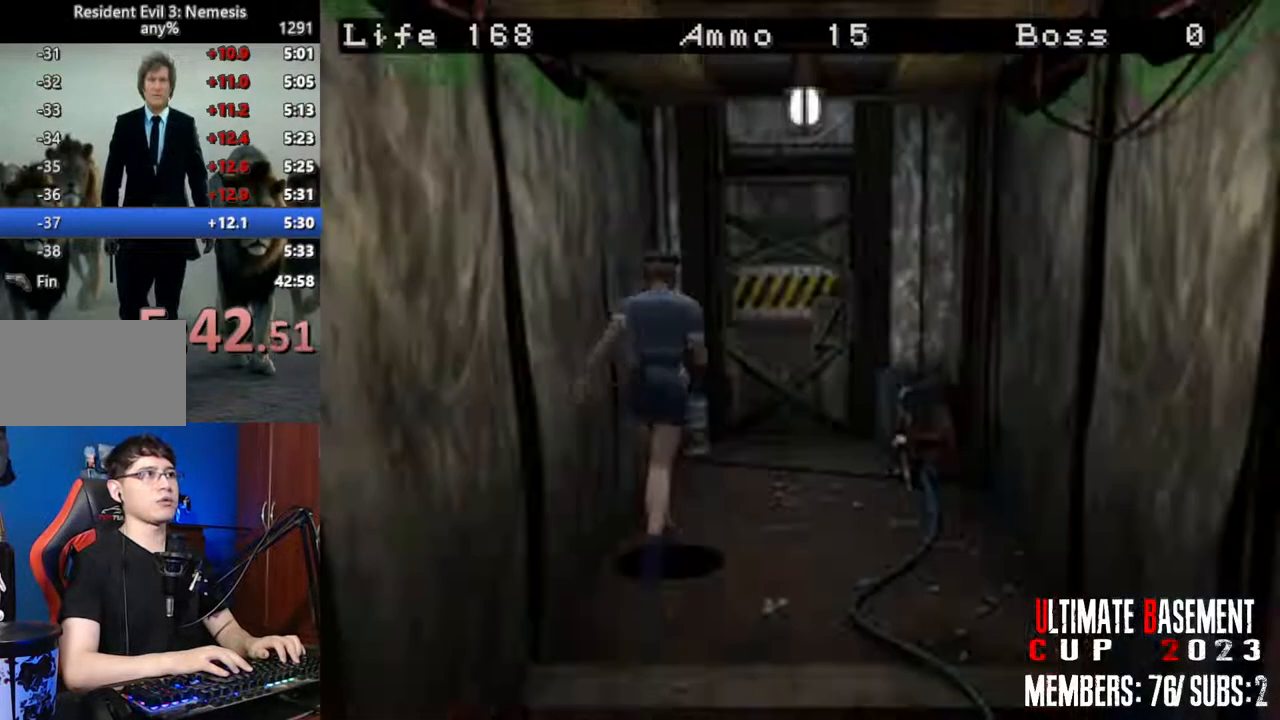
{"keys": ["semicolon", "shift", "w"], "events": [[133, "semicolon", "down"], [233, "d", "down"], [283, "d", "up"]]}
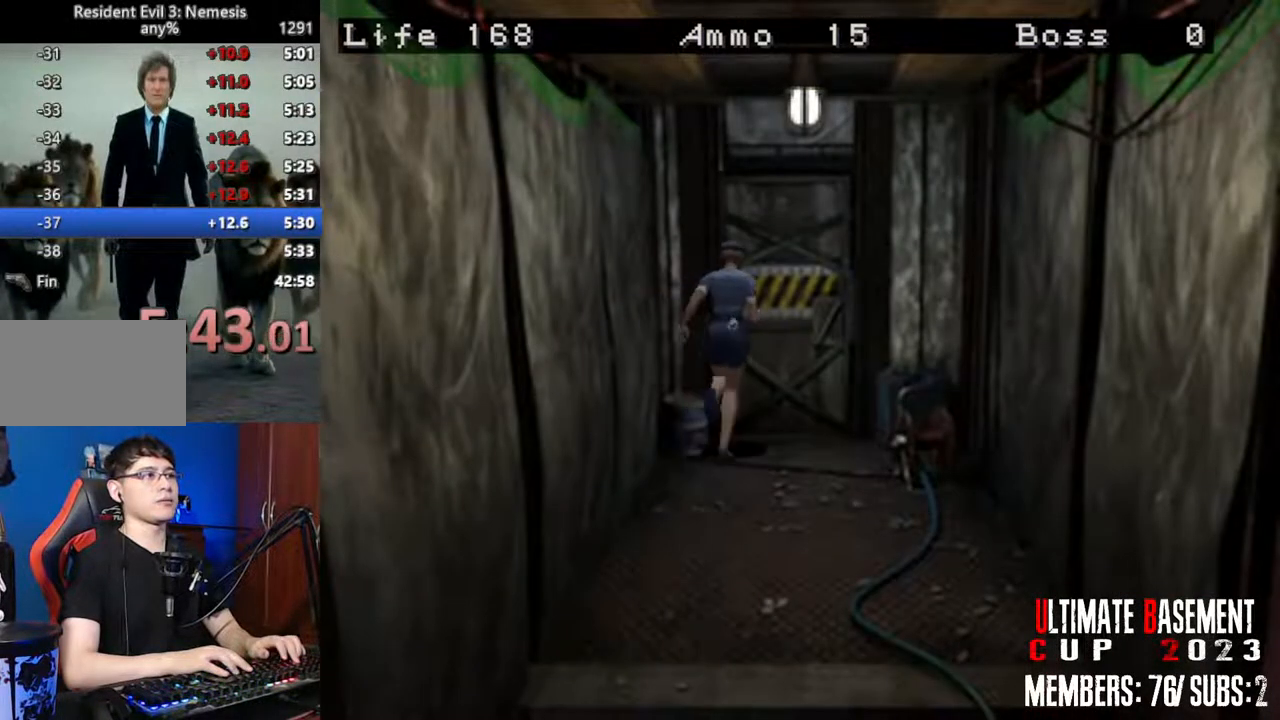
{"keys": ["a", "shift", "w"], "events": [[383, "a", "down"], [383, "semicolon", "up"]]}
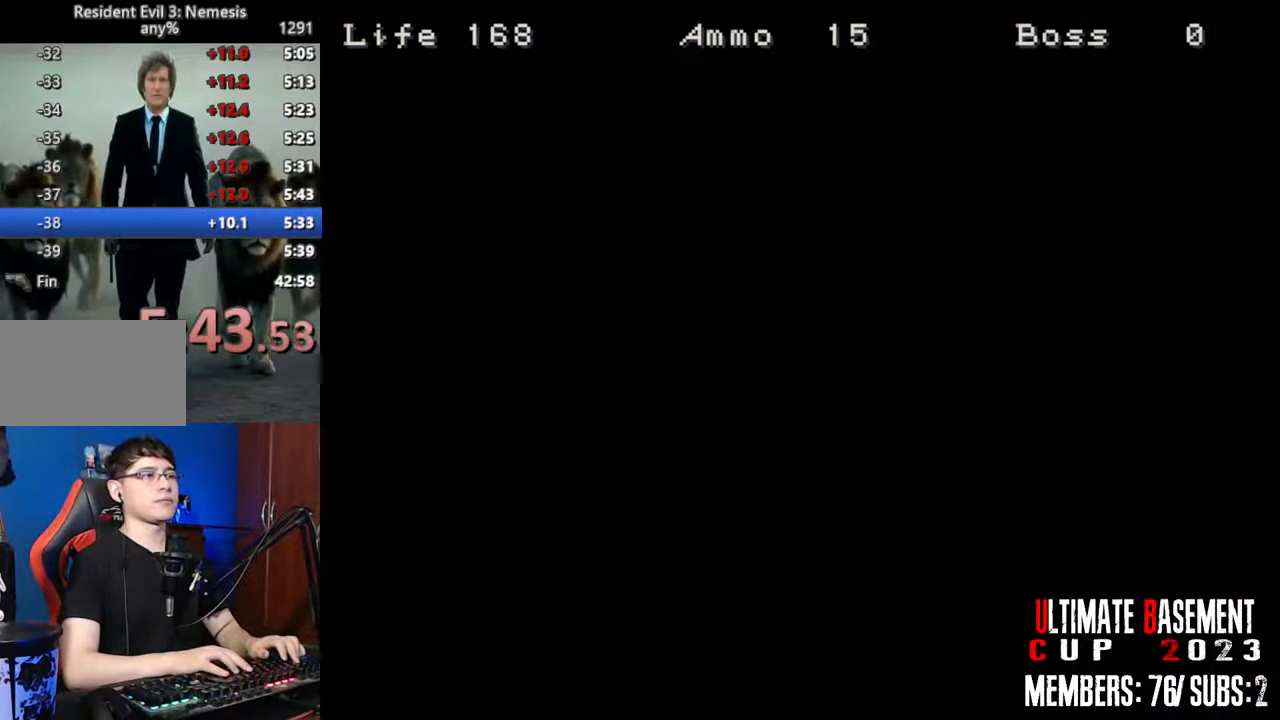
{"keys": ["a", "shift"], "events": [[117, "w", "up"]]}
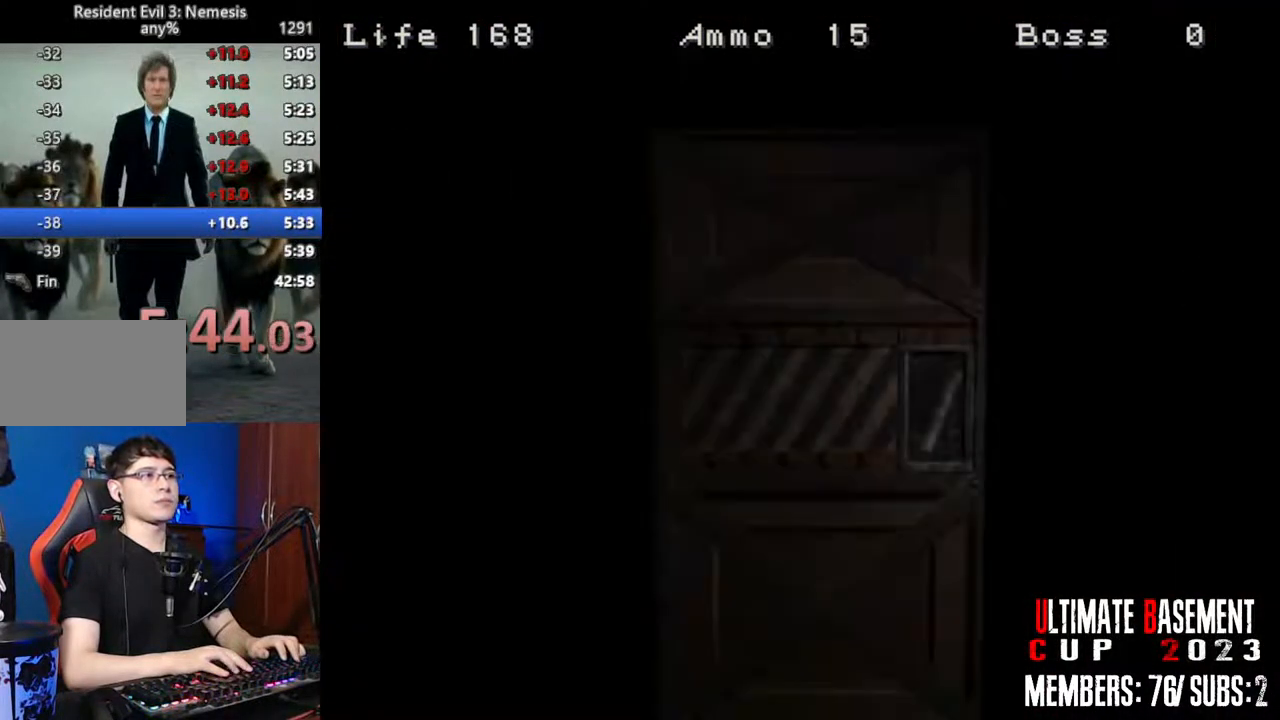
{"keys": ["a", "shift"], "events": [[333, "space", "down"], [417, "space", "up"]]}
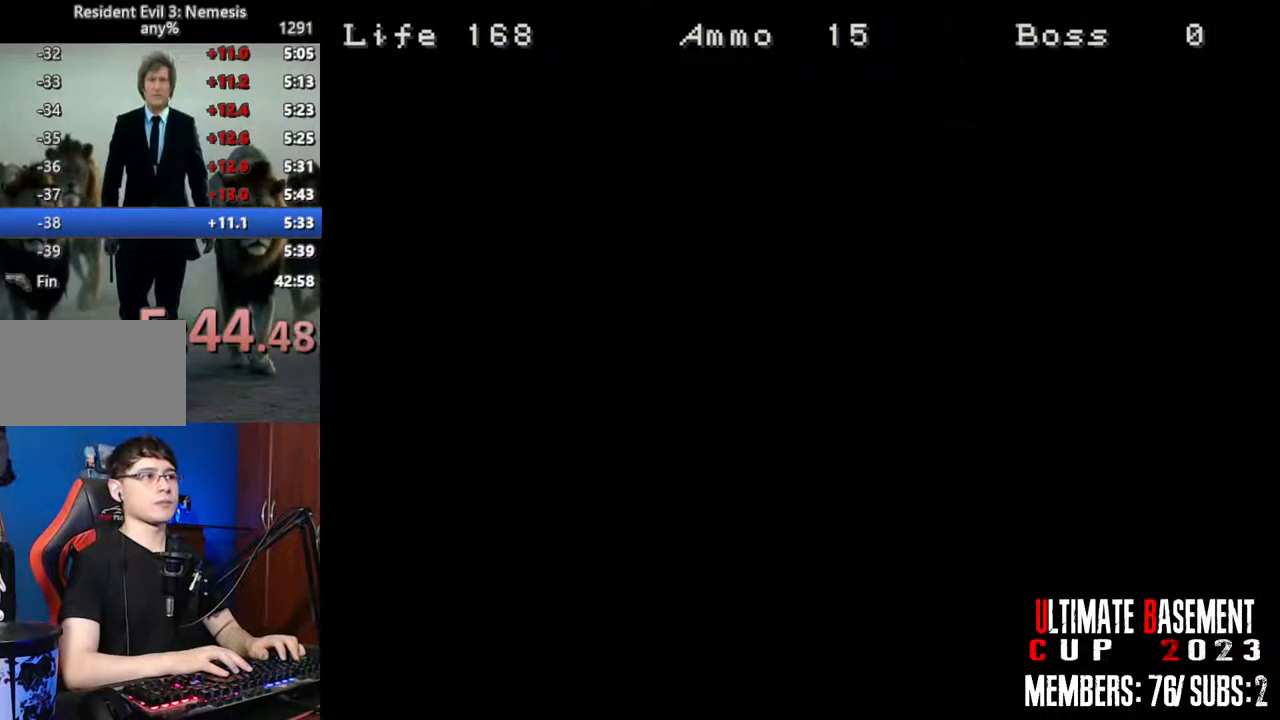
{"keys": ["a", "shift", "w"], "events": [[67, "w", "down"]]}
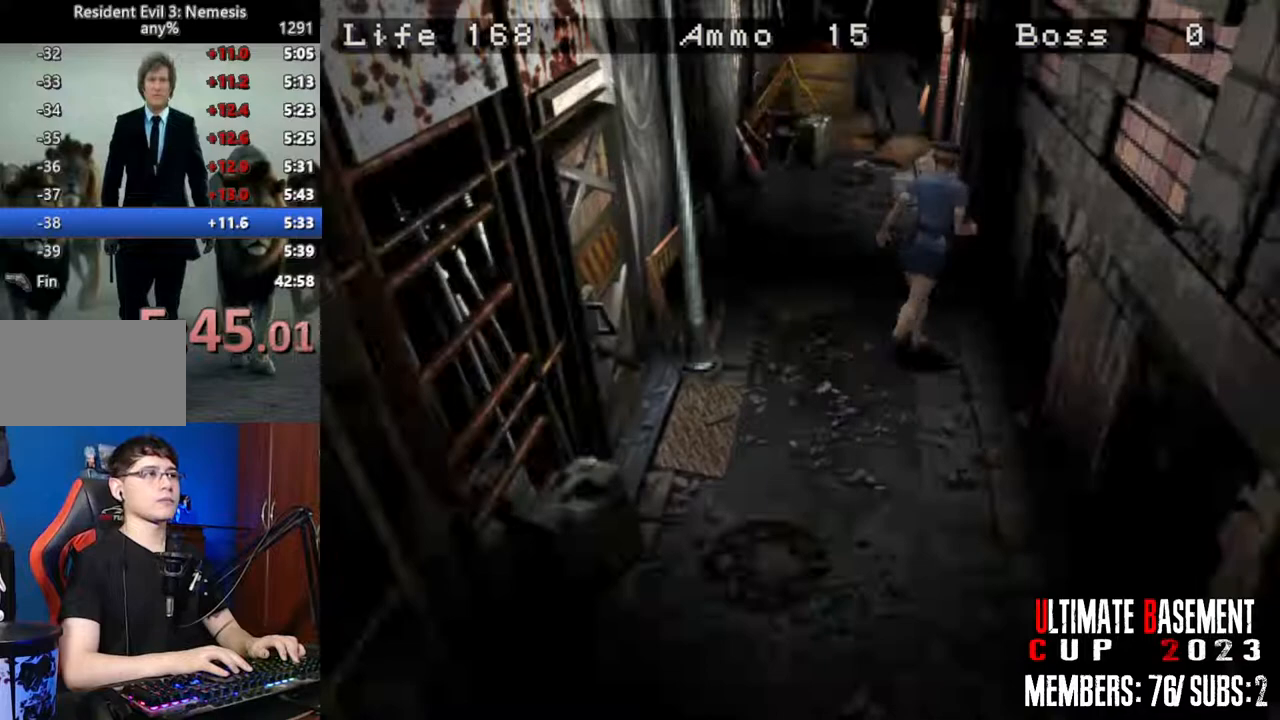
{"keys": ["a", "shift", "w"], "events": [[167, "a", "up"], [450, "a", "down"]]}
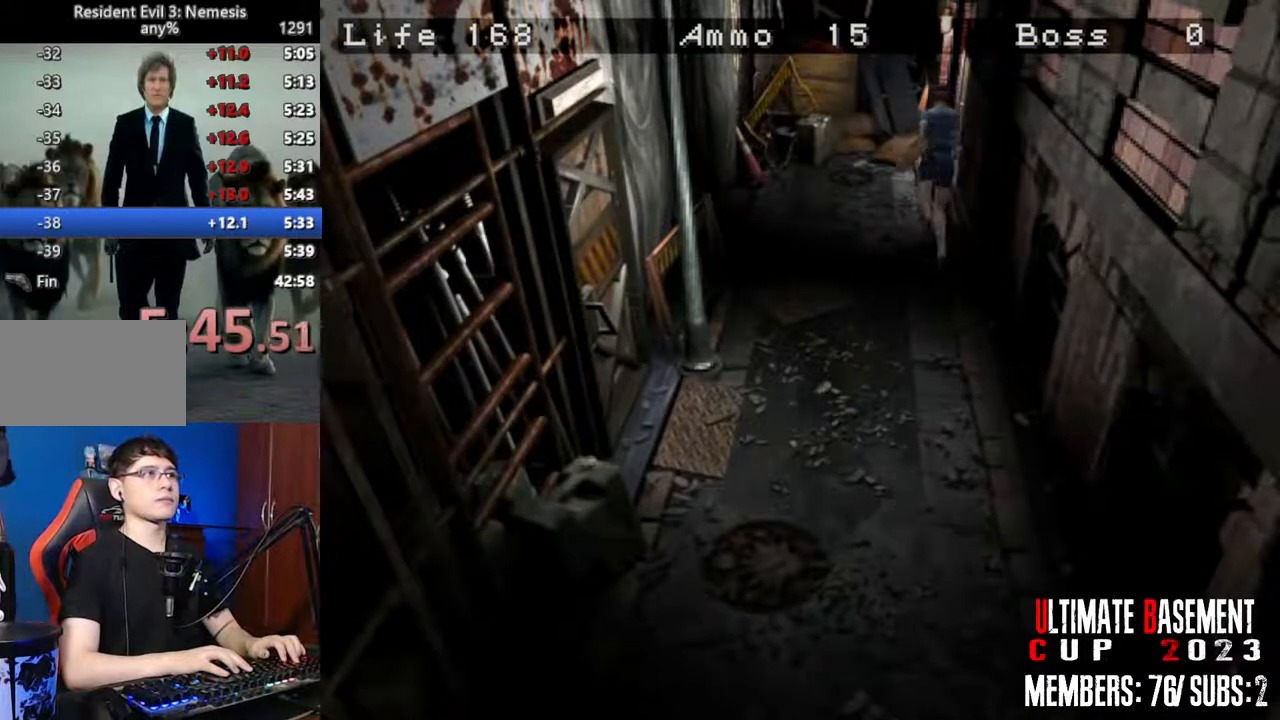
{"keys": ["d", "semicolon", "shift", "w"], "events": [[50, "a", "up"], [133, "semicolon", "down"], [233, "d", "down"]]}
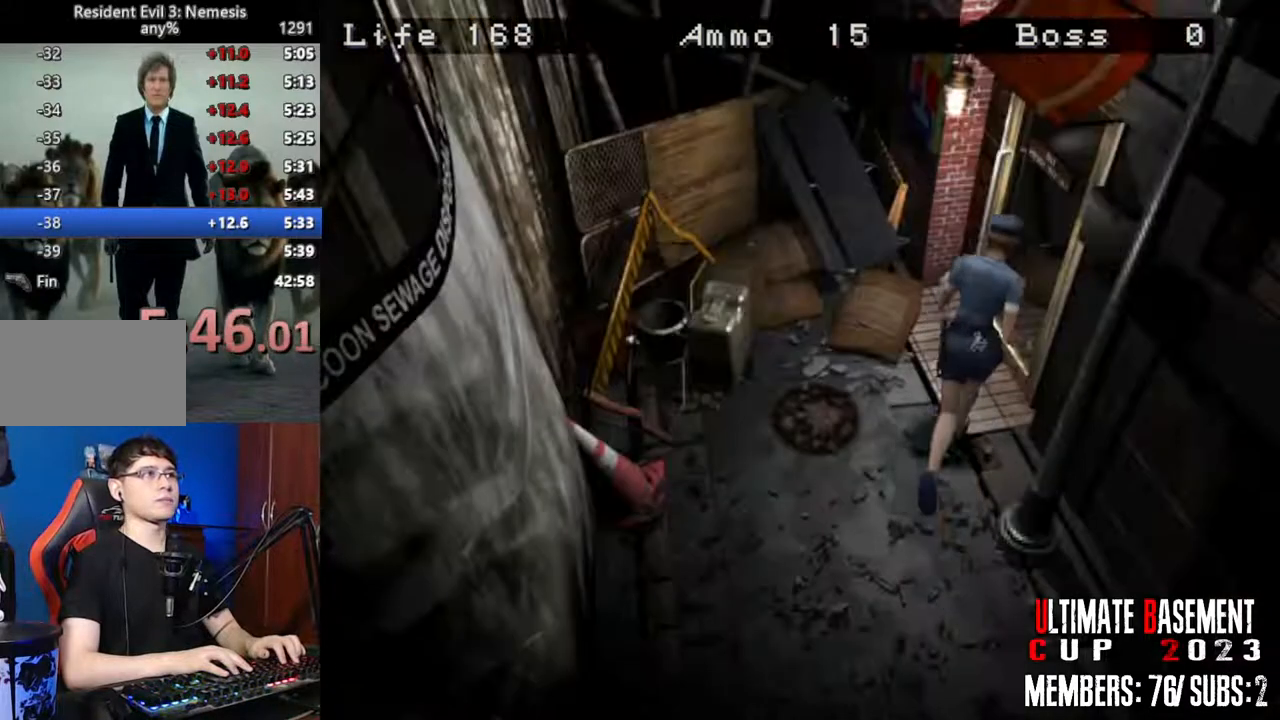
{"keys": ["shift", "space", "w"], "events": [[250, "semicolon", "up"], [300, "d", "up"], [433, "space", "down"]]}
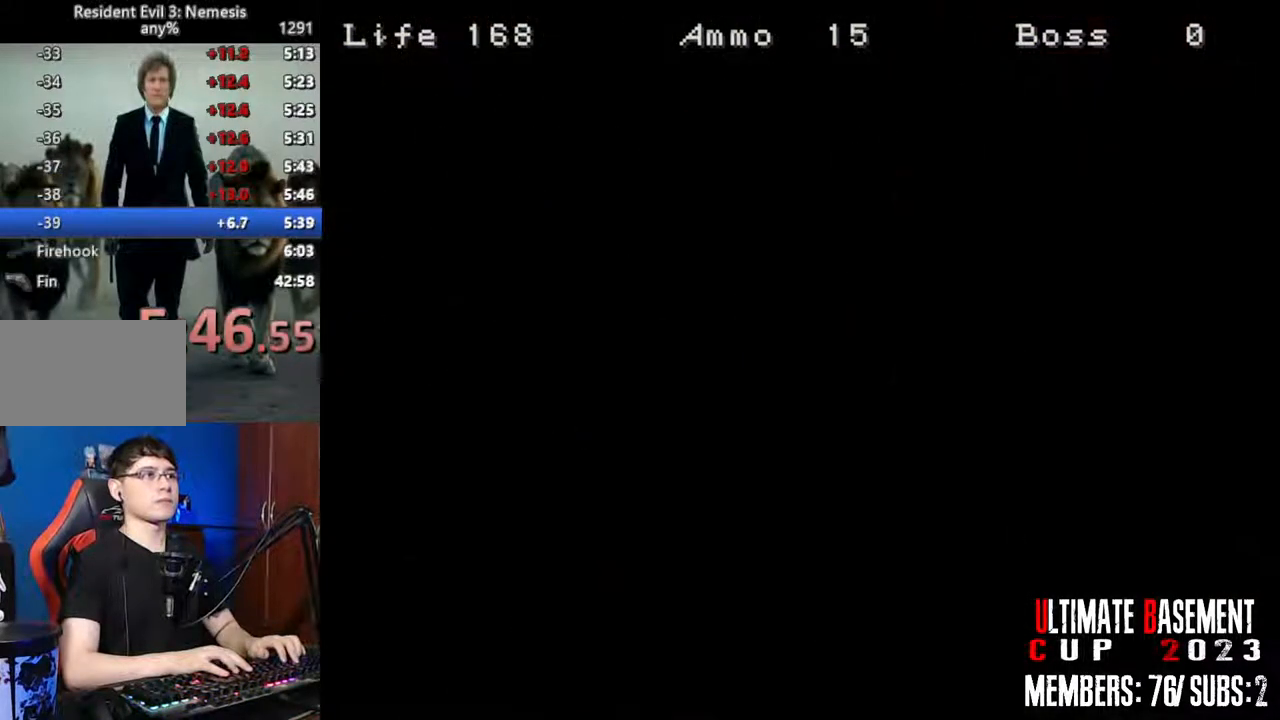
{"keys": ["shift", "w"], "events": [[67, "space", "up"]]}
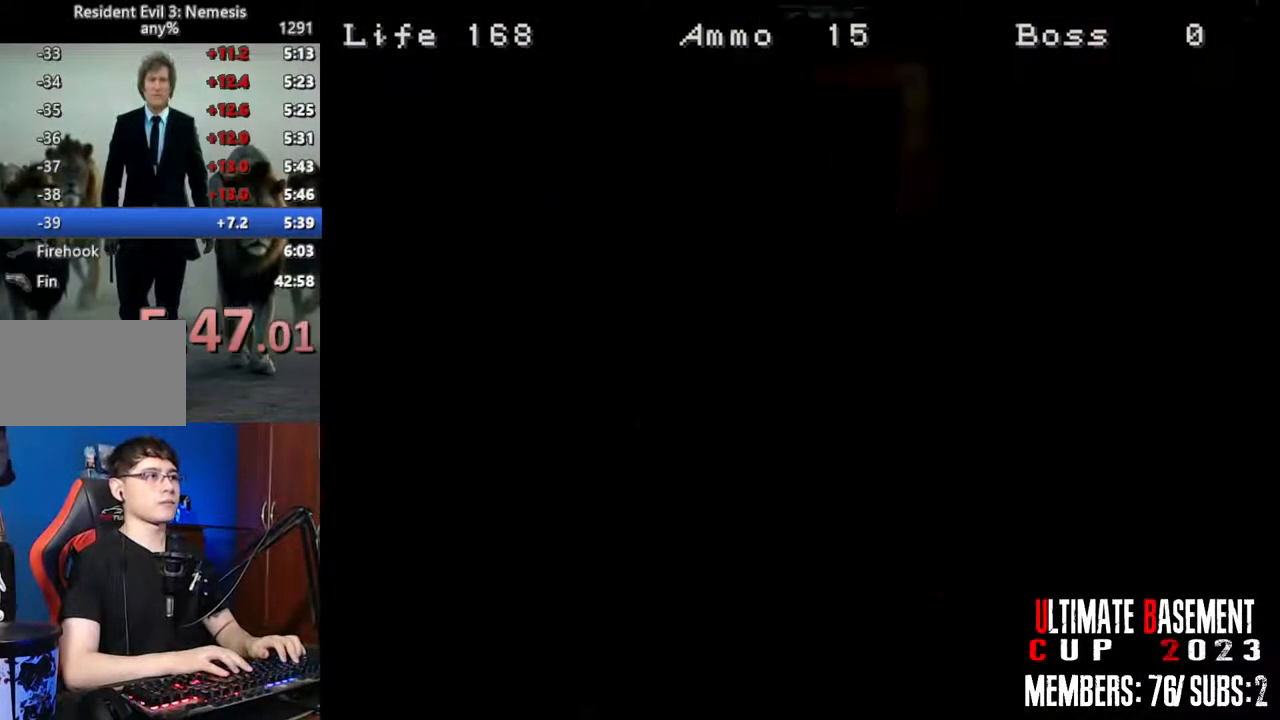
{"keys": ["a", "shift", "w"], "events": [[333, "a", "down"]]}
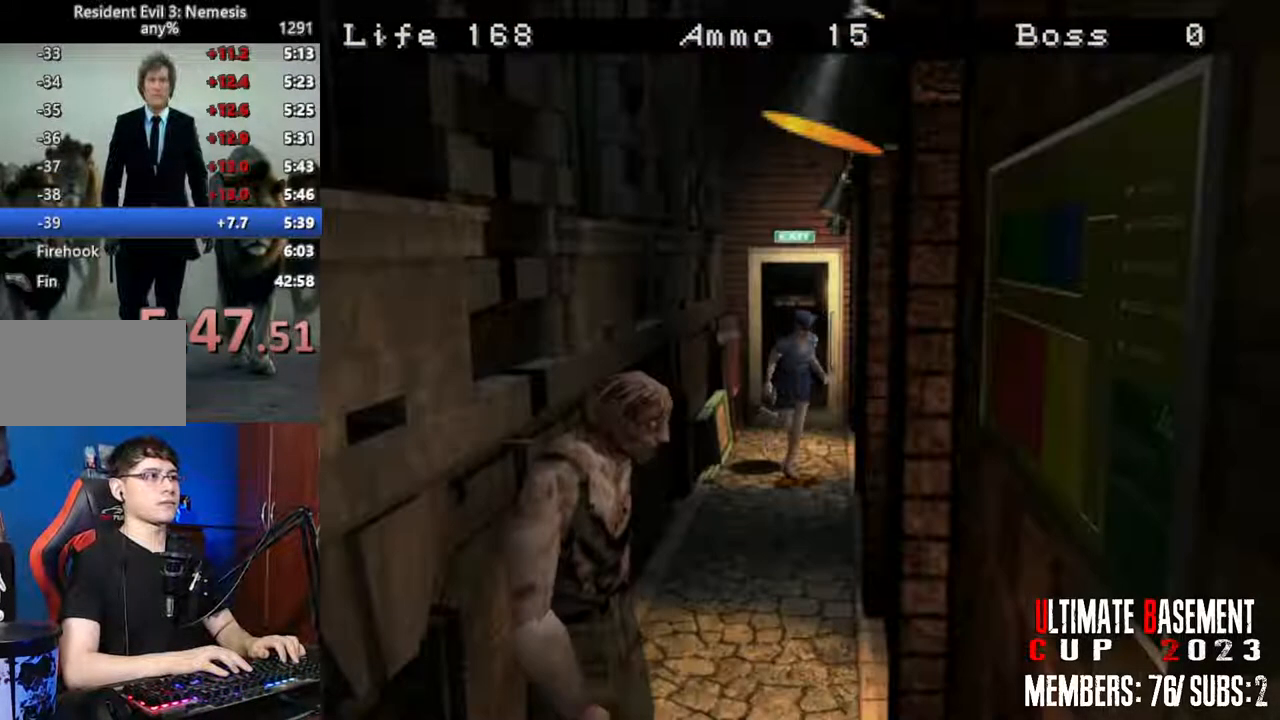
{"keys": ["shift", "w"], "events": [[17, "a", "up"], [150, "d", "down"], [300, "d", "up"]]}
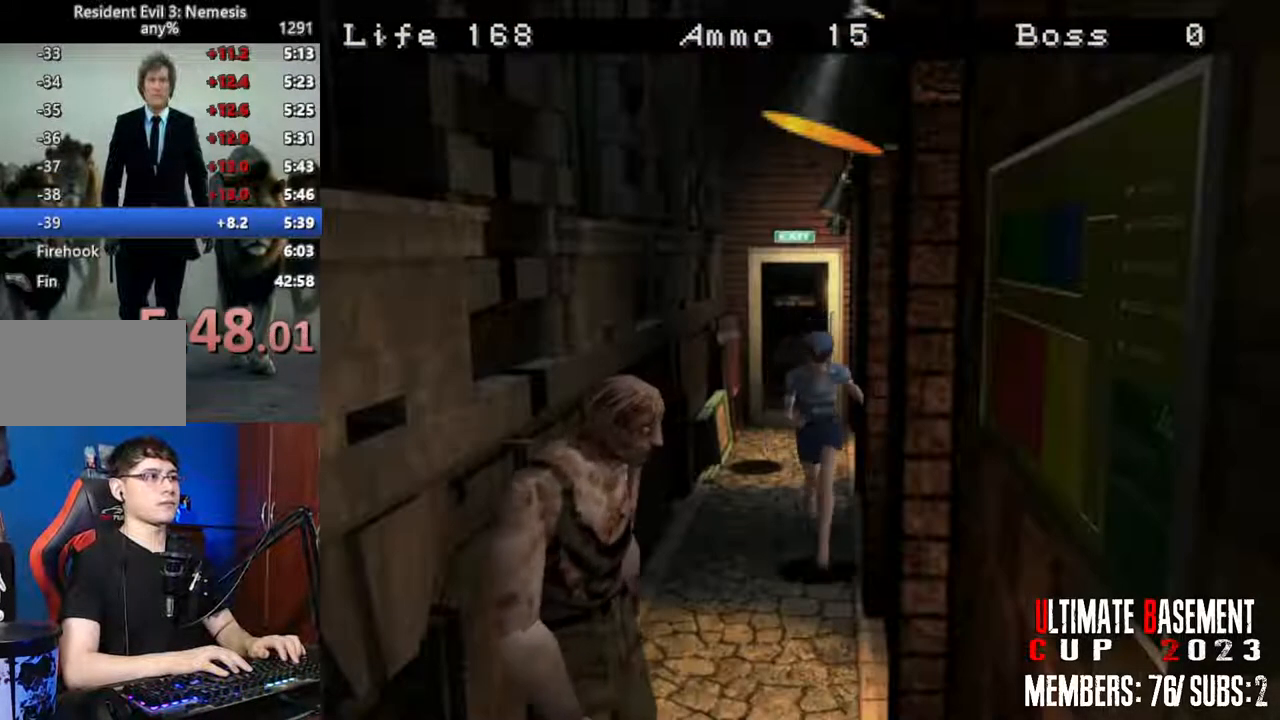
{"keys": ["d", "shift", "w"], "events": [[267, "d", "down"]]}
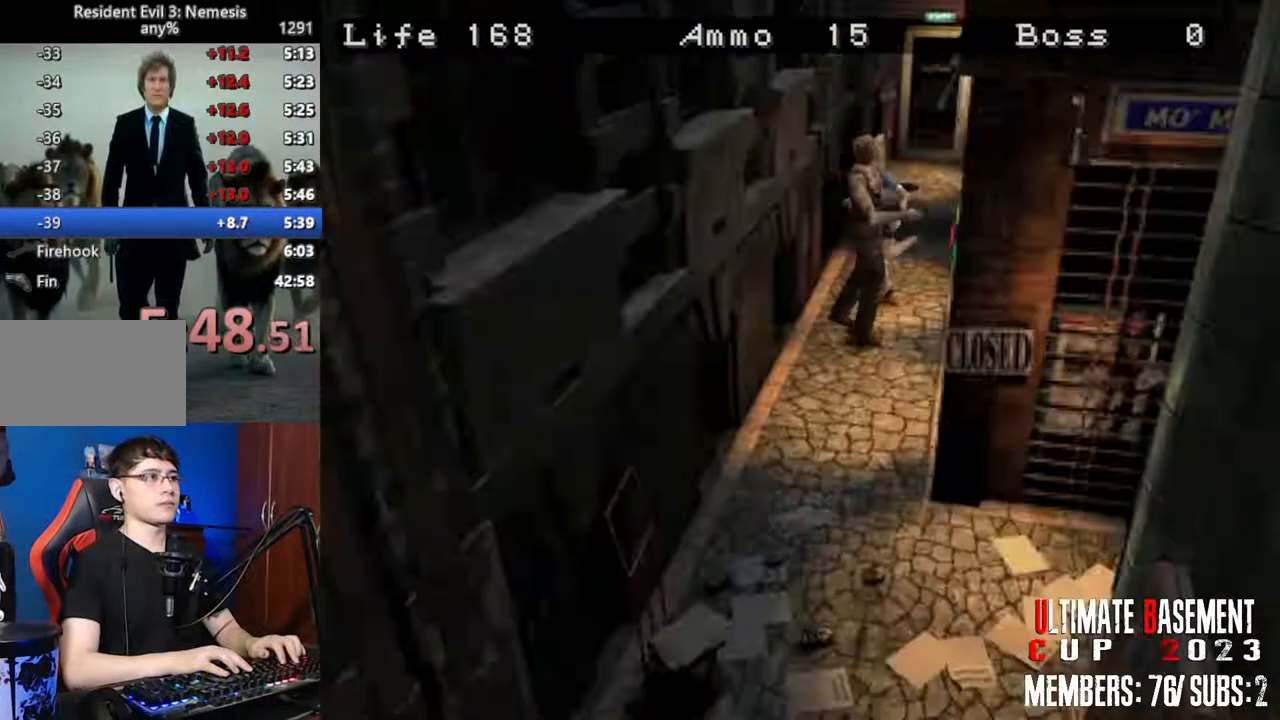
{"keys": ["shift", "w"], "events": [[83, "a", "down"], [83, "d", "up"], [317, "a", "up"]]}